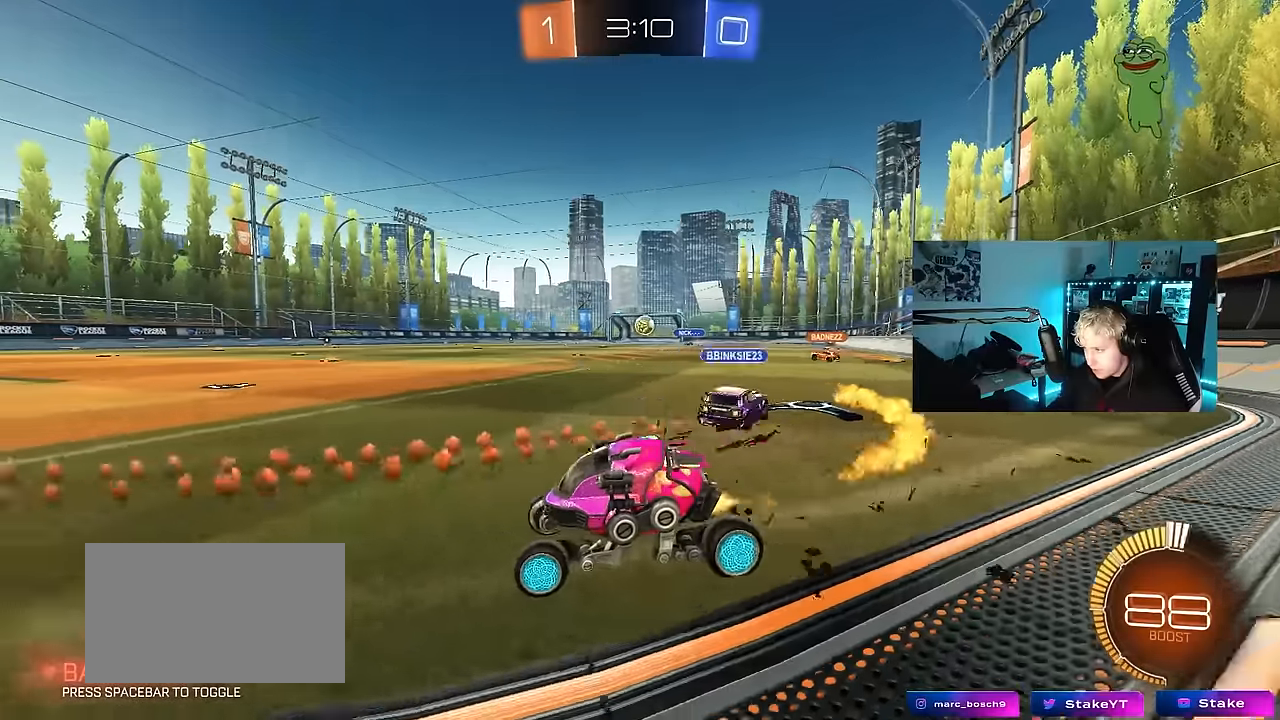
Gameplay with keyboard and mouse; each line is a JSON object with the keys and mouse buttons held at the frame after it. "events" lists presses ("down") and releases ("up") of "1", "2", "3", "4", "5", "a", "alt", "c", "caps_lock", "ctrl", "d", "e", "f", "g", "q", "r", "s", "shift", "space", "t", "tab", "v", "w", "x", "z", "mouse_left", "mouse_wheel" and "mouse_right" between this image and that frame as [ms after this image, input, new state], when the widget could be followed in between. "mouse_left", "mouse_wheel", "mouse_right" = the "left", "wheel", "right" buttons of the "mouse" list. No other keys are recorded. "wheel" means that the mouse wheel is clicked or scrolled. Mouse movement is not recorded.
{"keys": ["a"], "mouse": [], "events": [[84, "mouse_left", "up"], [267, "d", "up"], [417, "a", "down"], [450, "w", "up"]]}
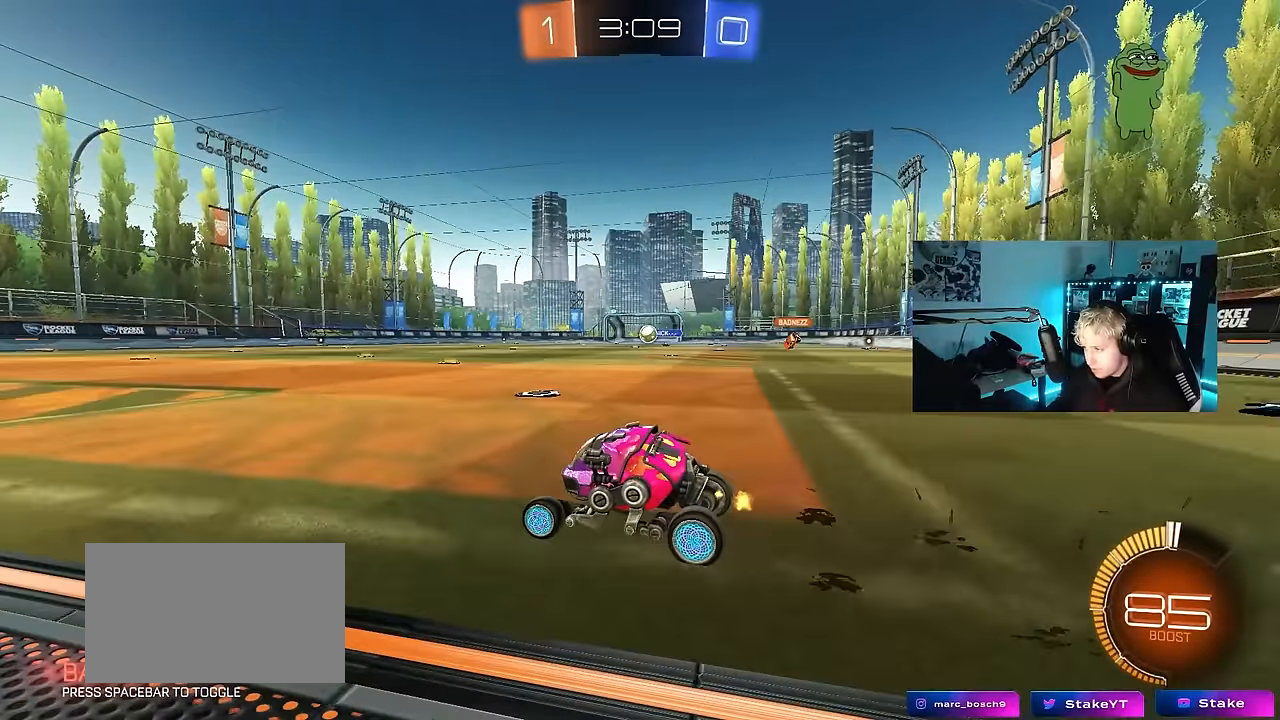
{"keys": ["w"], "mouse": [], "events": [[50, "a", "up"], [100, "s", "down"], [234, "s", "up"], [334, "w", "down"]]}
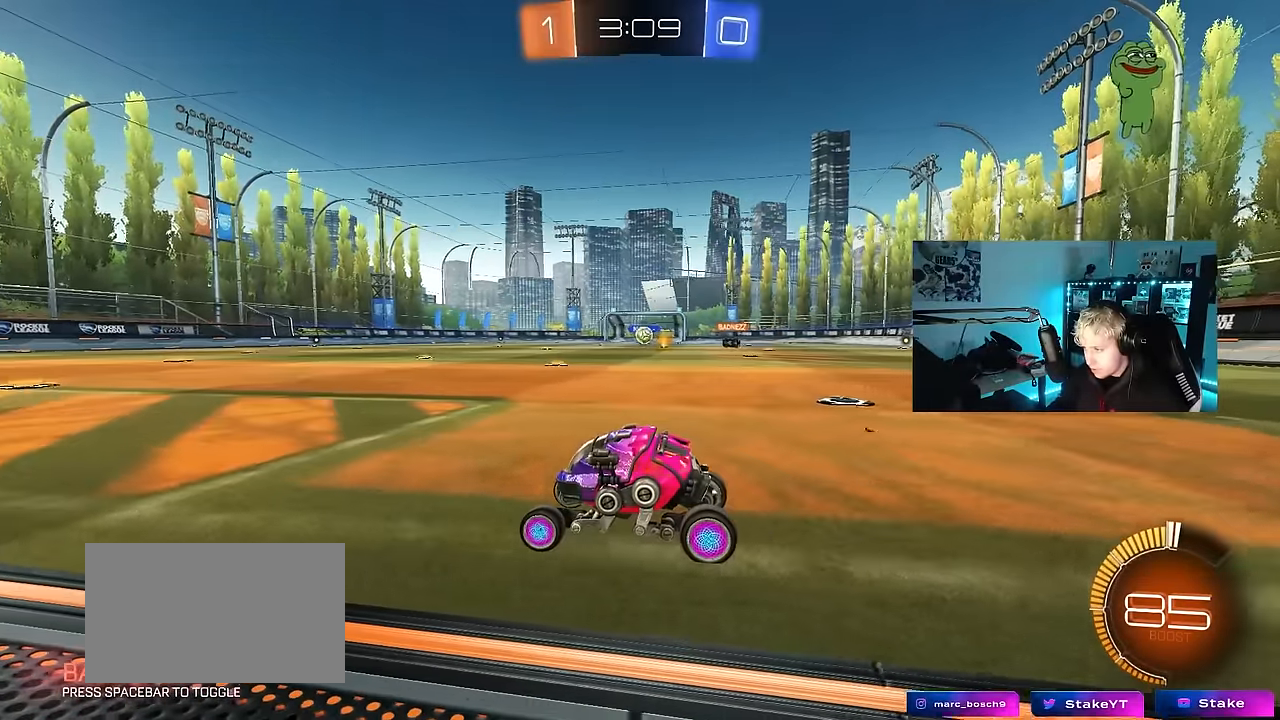
{"keys": [], "mouse": ["right"], "events": [[200, "d", "down"], [300, "w", "up"], [434, "mouse_right", "down"], [484, "d", "up"]]}
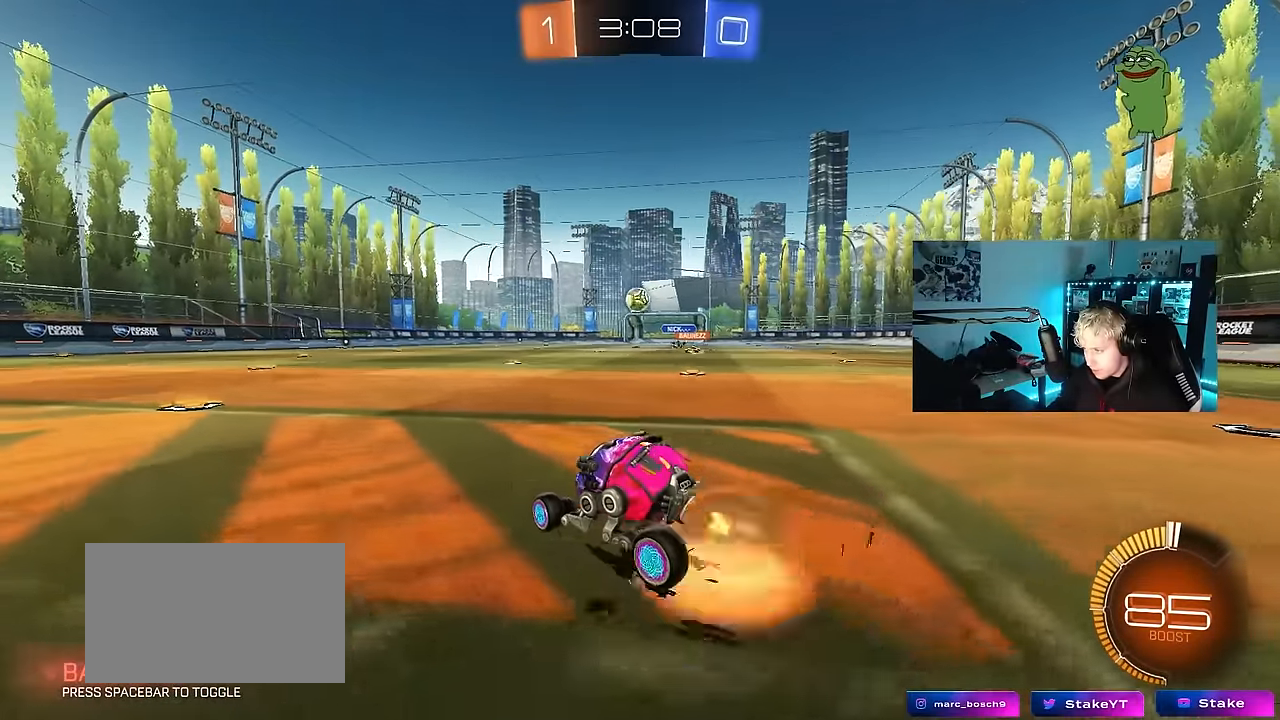
{"keys": ["a", "w"], "mouse": ["left"], "events": [[34, "mouse_left", "down"], [84, "s", "down"], [134, "a", "down"], [134, "shift", "down"], [167, "a", "up"], [167, "mouse_right", "up"], [167, "s", "up"], [167, "shift", "up"], [217, "mouse_right", "down"], [267, "a", "down"], [267, "shift", "down"], [317, "shift", "up"], [417, "mouse_right", "up"], [450, "mouse_left", "up"], [500, "mouse_left", "down"], [500, "w", "down"]]}
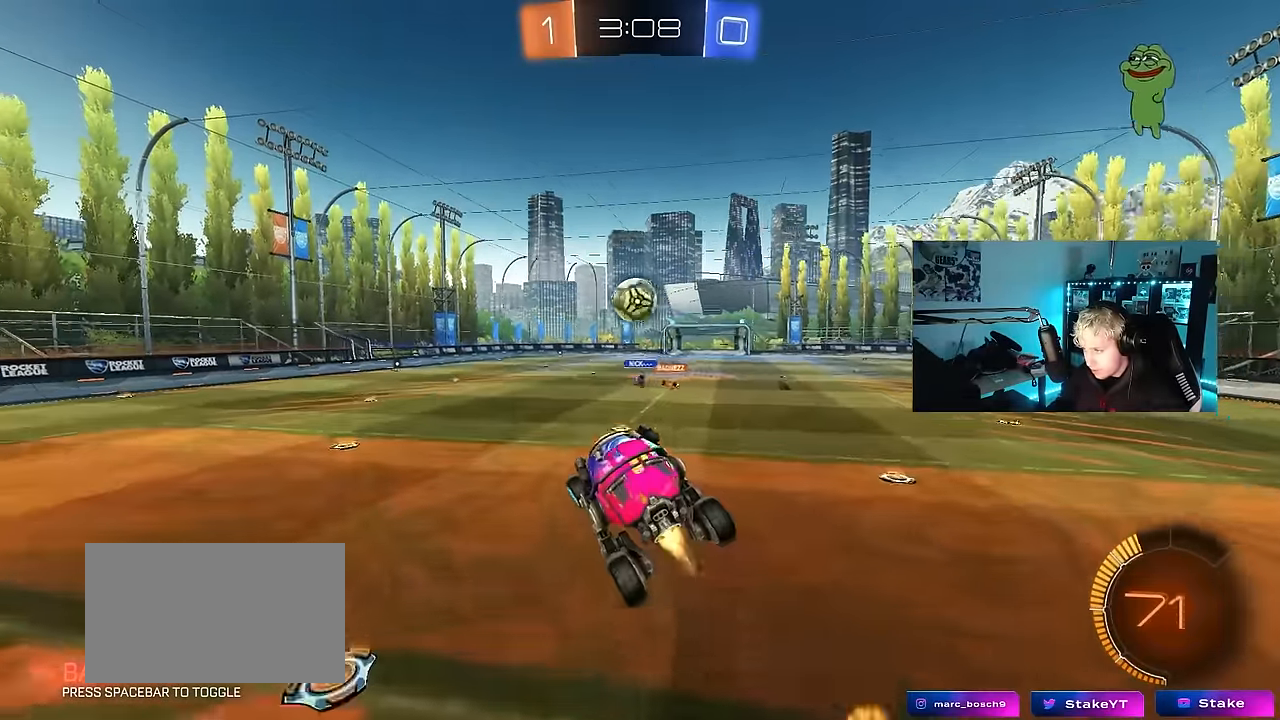
{"keys": ["d"], "mouse": [], "events": [[100, "a", "up"], [100, "w", "up"], [150, "d", "down"], [184, "mouse_left", "up"], [234, "mouse_left", "down"], [284, "w", "down"], [417, "mouse_left", "up"], [467, "w", "up"]]}
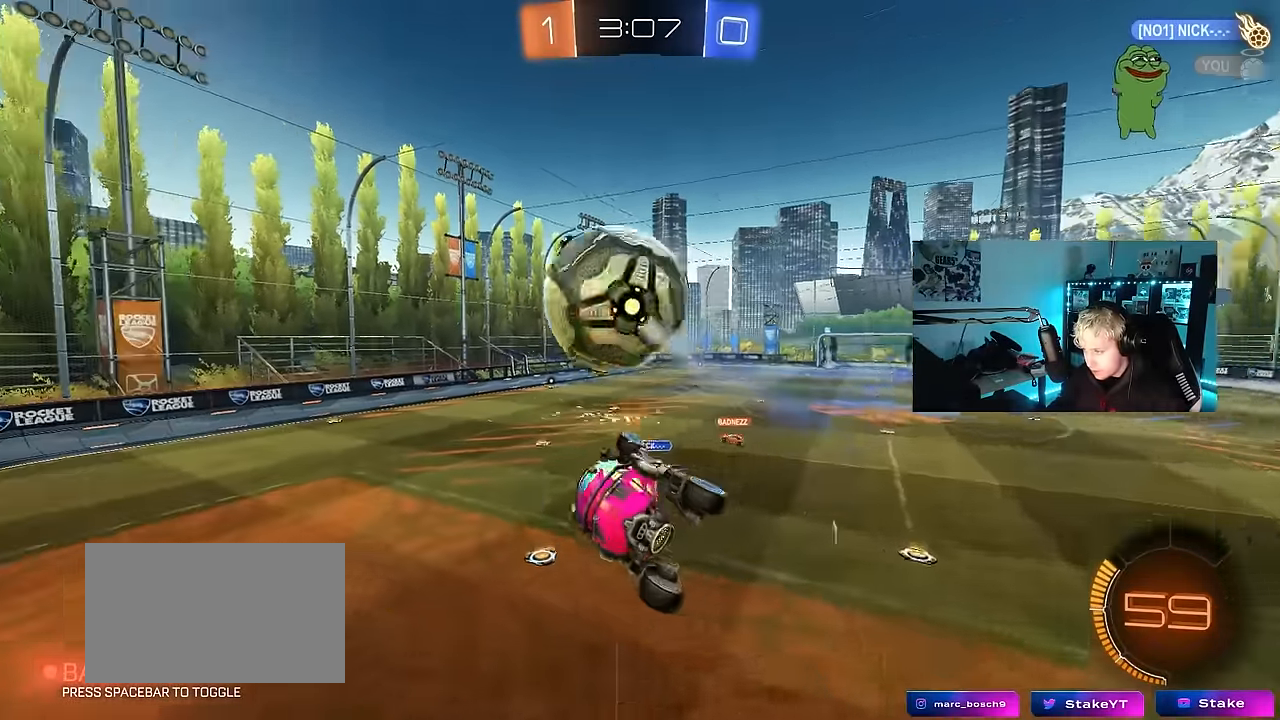
{"keys": [], "mouse": [], "events": [[17, "w", "down"], [67, "shift", "down"], [67, "w", "up"], [117, "w", "down"], [300, "shift", "up"], [400, "d", "up"], [400, "w", "up"]]}
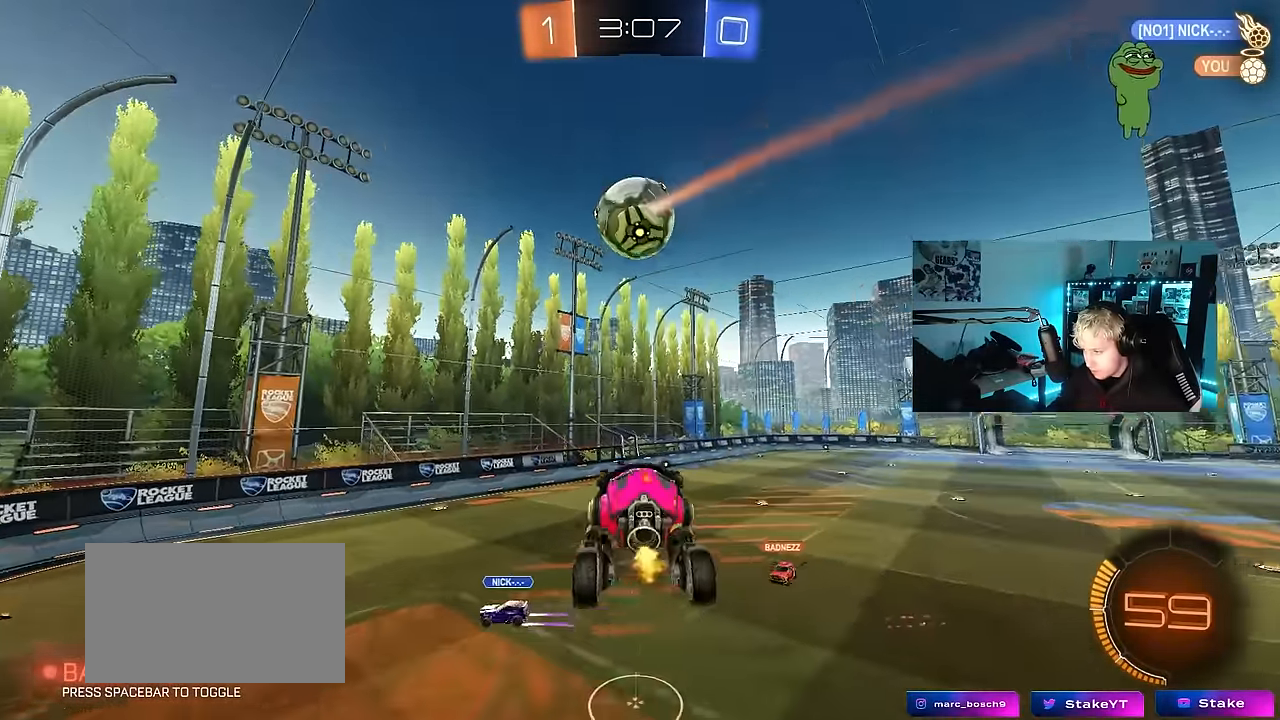
{"keys": ["a"], "mouse": [], "events": [[34, "a", "down"], [134, "s", "down"], [217, "a", "up"], [367, "s", "up"], [500, "a", "down"]]}
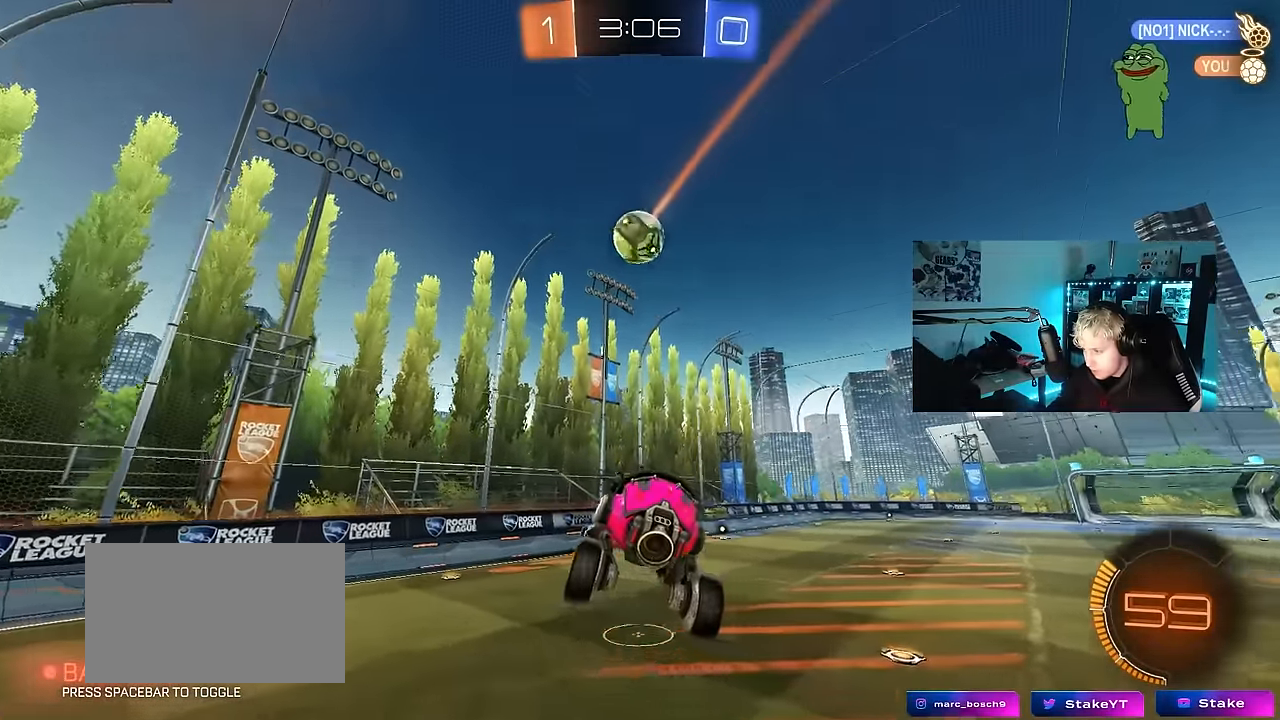
{"keys": ["d", "w"], "mouse": [], "events": [[50, "shift", "down"], [100, "a", "up"], [100, "shift", "up"], [334, "w", "down"], [384, "d", "down"]]}
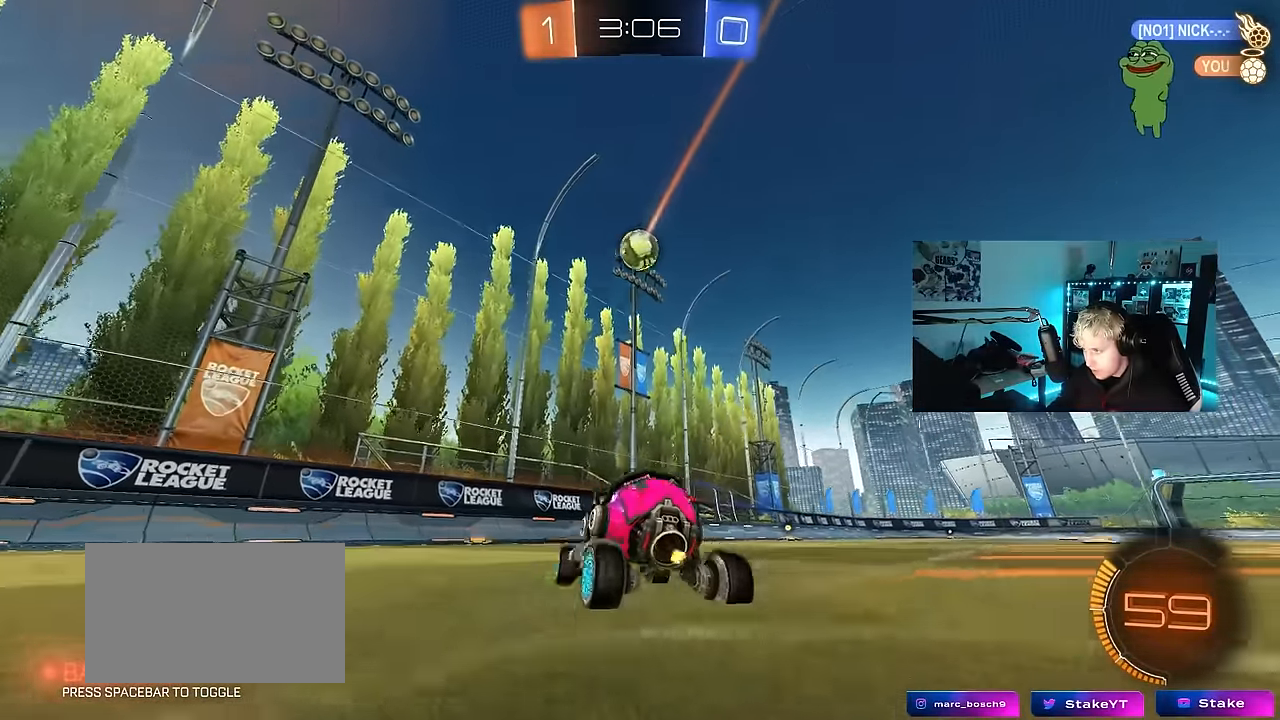
{"keys": [], "mouse": ["right"], "events": [[67, "shift", "down"], [167, "shift", "up"], [250, "mouse_left", "down"], [434, "mouse_right", "down"], [434, "w", "up"], [484, "d", "up"], [484, "mouse_left", "up"]]}
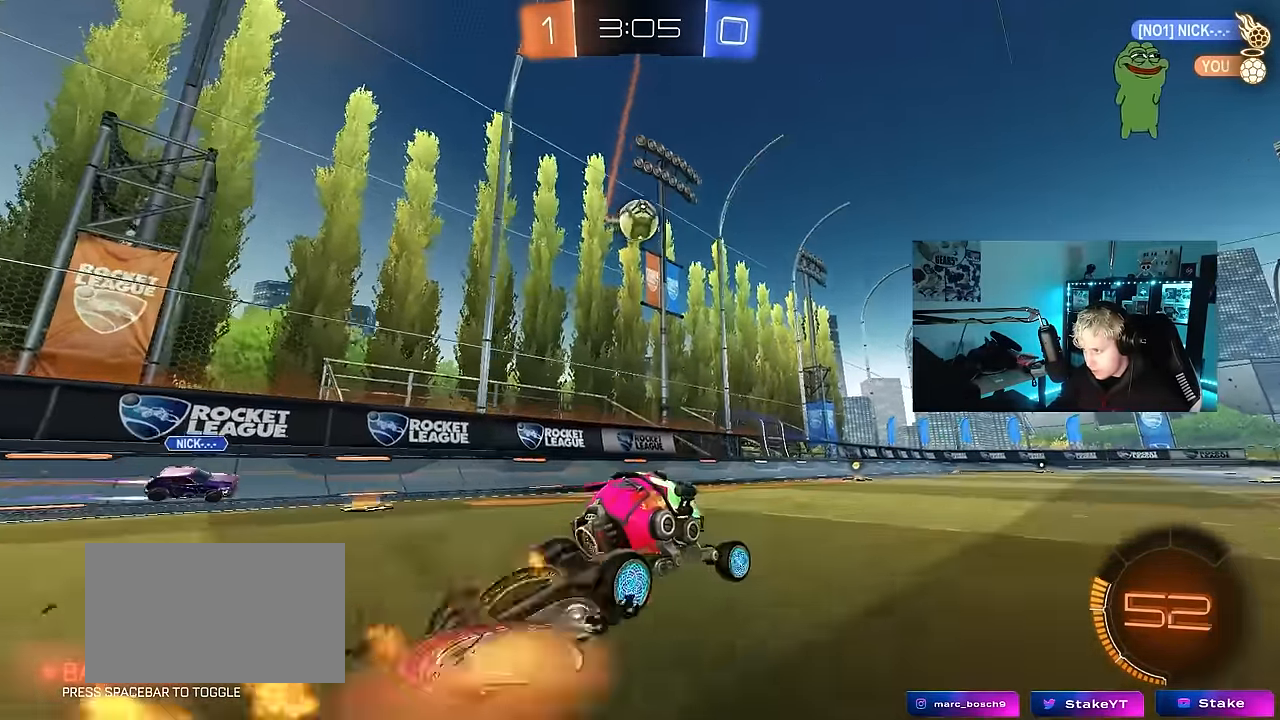
{"keys": ["a", "shift"], "mouse": ["left"], "events": [[34, "a", "down"], [34, "s", "down"], [34, "shift", "down"], [134, "a", "up"], [134, "mouse_left", "down"], [134, "s", "up"], [134, "shift", "up"], [167, "mouse_right", "up"], [217, "mouse_right", "down"], [267, "d", "down"], [267, "s", "down"], [317, "mouse_left", "up"], [367, "a", "down"], [367, "mouse_left", "down"], [367, "mouse_right", "up"], [367, "shift", "down"], [400, "d", "up"], [450, "s", "up"]]}
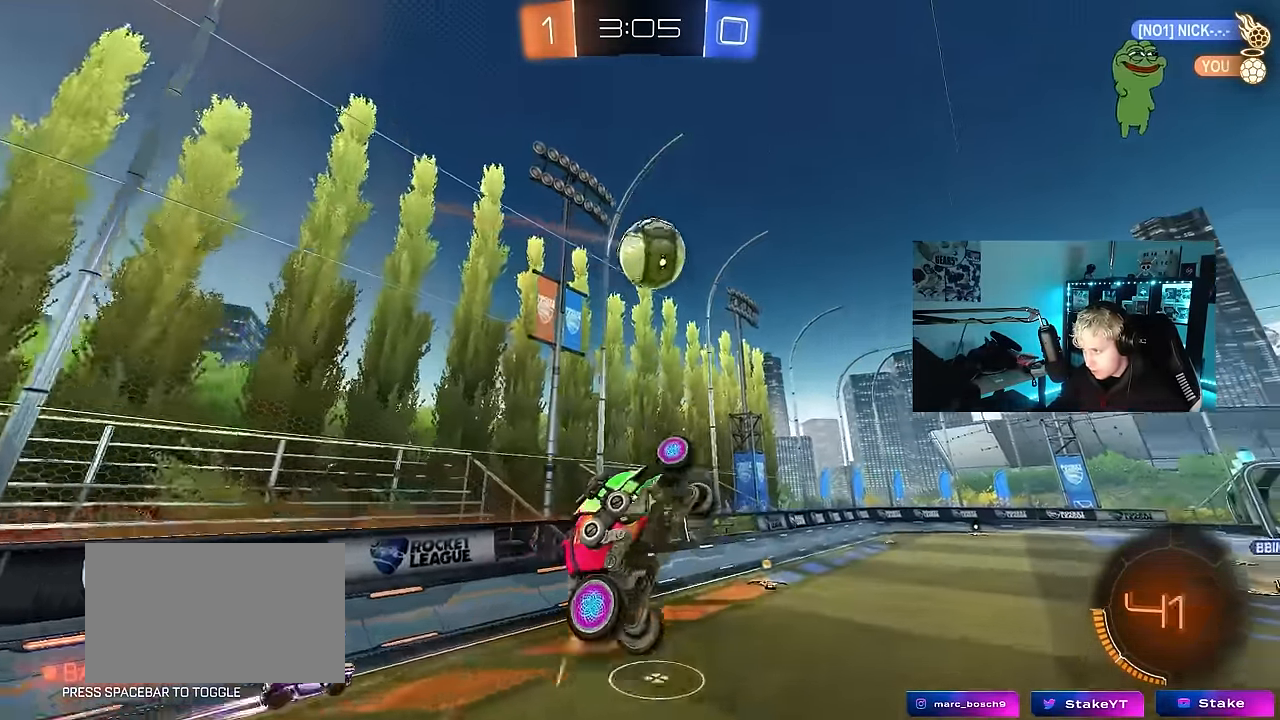
{"keys": ["a", "s", "shift"], "mouse": ["left"], "events": [[184, "s", "down"], [234, "shift", "up"], [384, "shift", "down"]]}
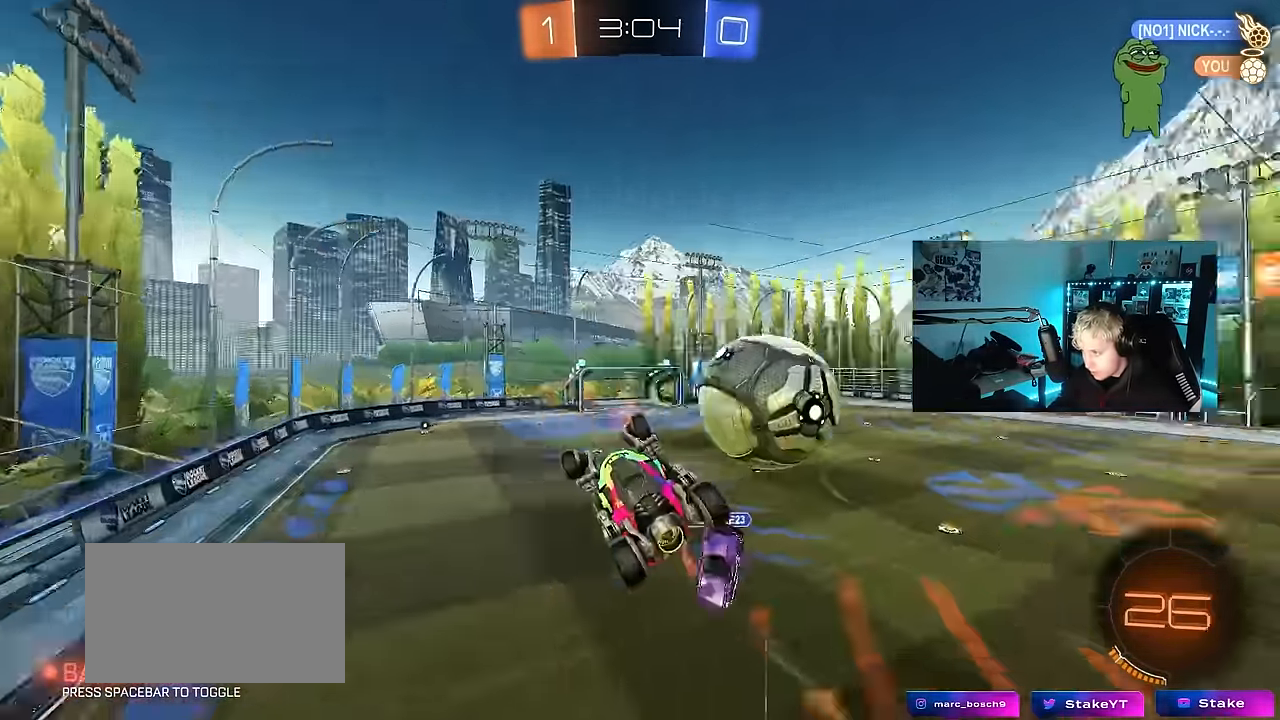
{"keys": ["a", "w"], "mouse": [], "events": [[17, "mouse_left", "up"], [67, "s", "up"], [250, "w", "down"], [350, "shift", "up"]]}
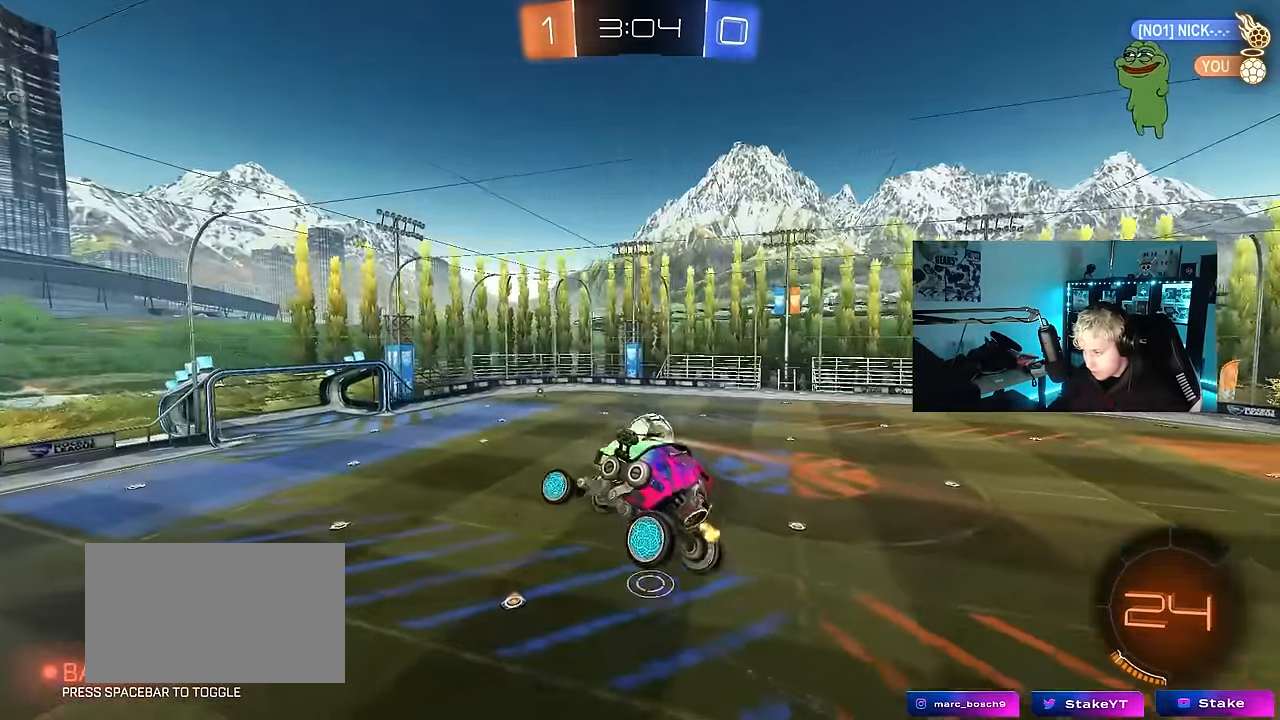
{"keys": ["a", "s", "shift", "space"], "mouse": ["left"], "events": [[84, "shift", "down"], [84, "w", "up"], [184, "w", "down"], [267, "mouse_left", "down"], [317, "space", "down"], [367, "w", "up"], [450, "s", "down"]]}
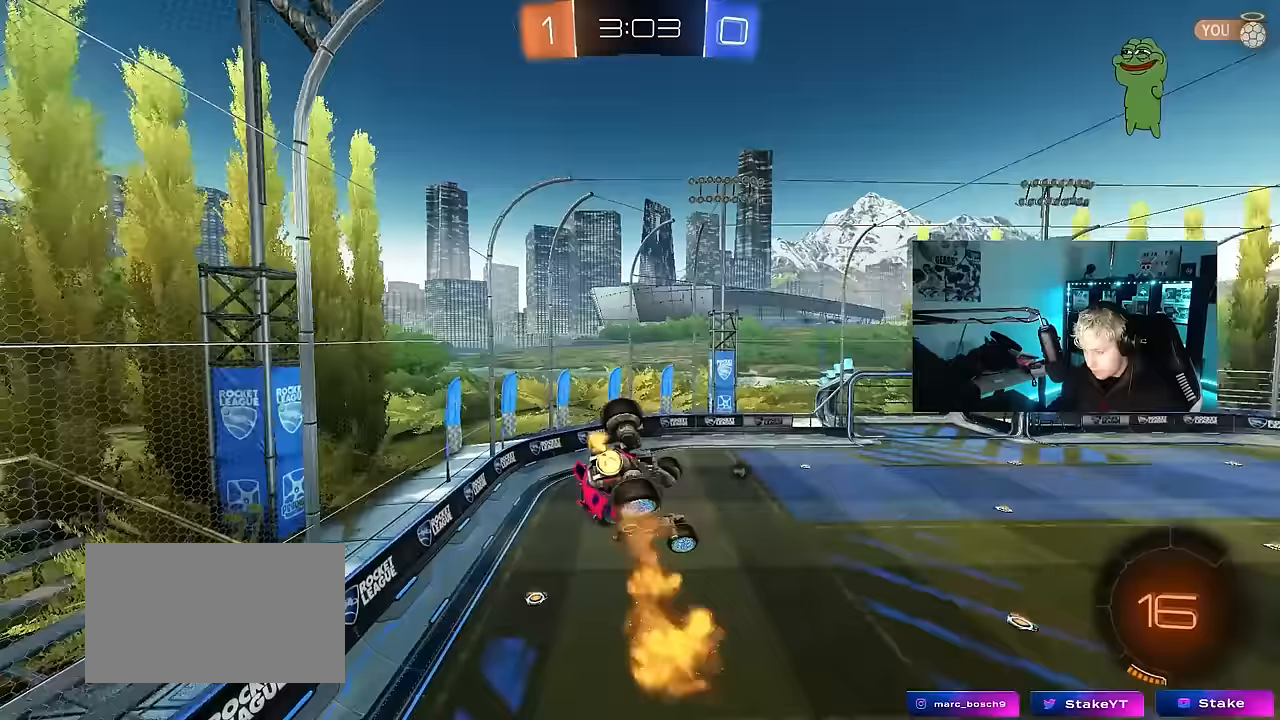
{"keys": ["a", "s", "shift", "space"], "mouse": [], "events": [[50, "space", "up"], [100, "s", "up"], [283, "w", "down"], [383, "w", "up"], [433, "mouse_left", "up"], [433, "s", "down"], [433, "space", "down"]]}
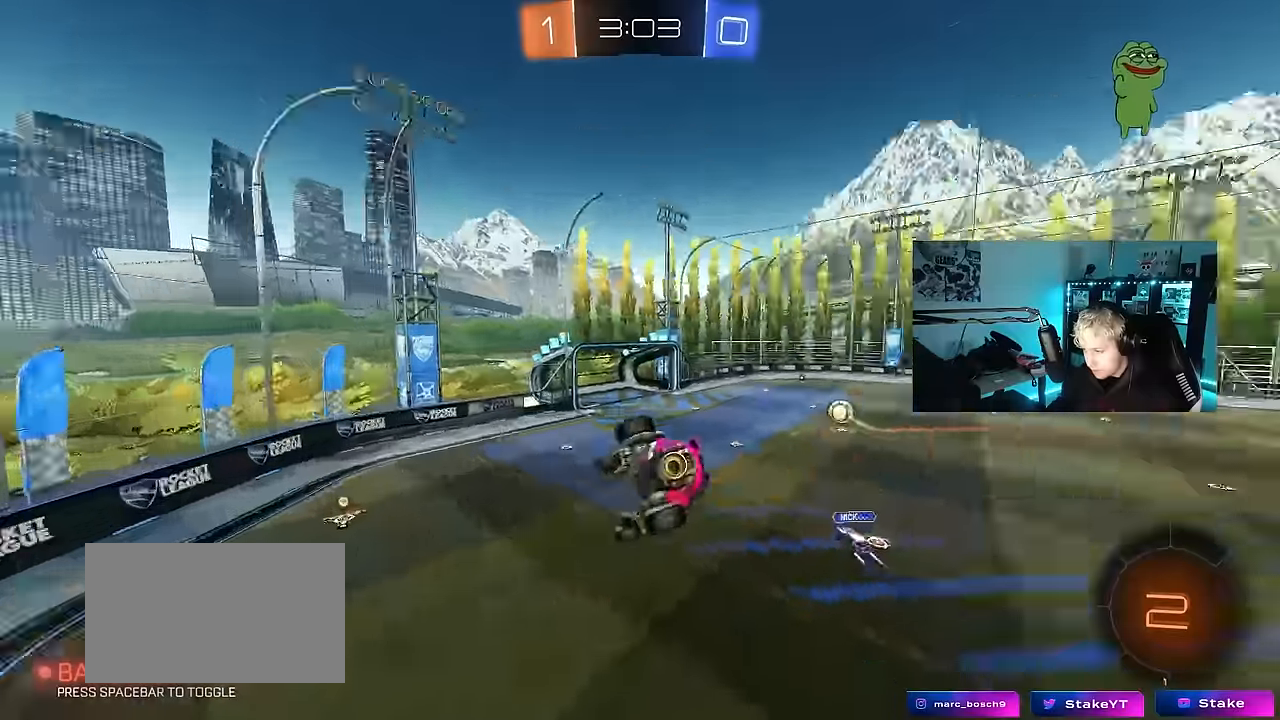
{"keys": [], "mouse": [], "events": [[67, "shift", "up"], [67, "space", "up"], [167, "a", "up"], [167, "s", "up"], [300, "mouse_left", "down"], [483, "mouse_left", "up"]]}
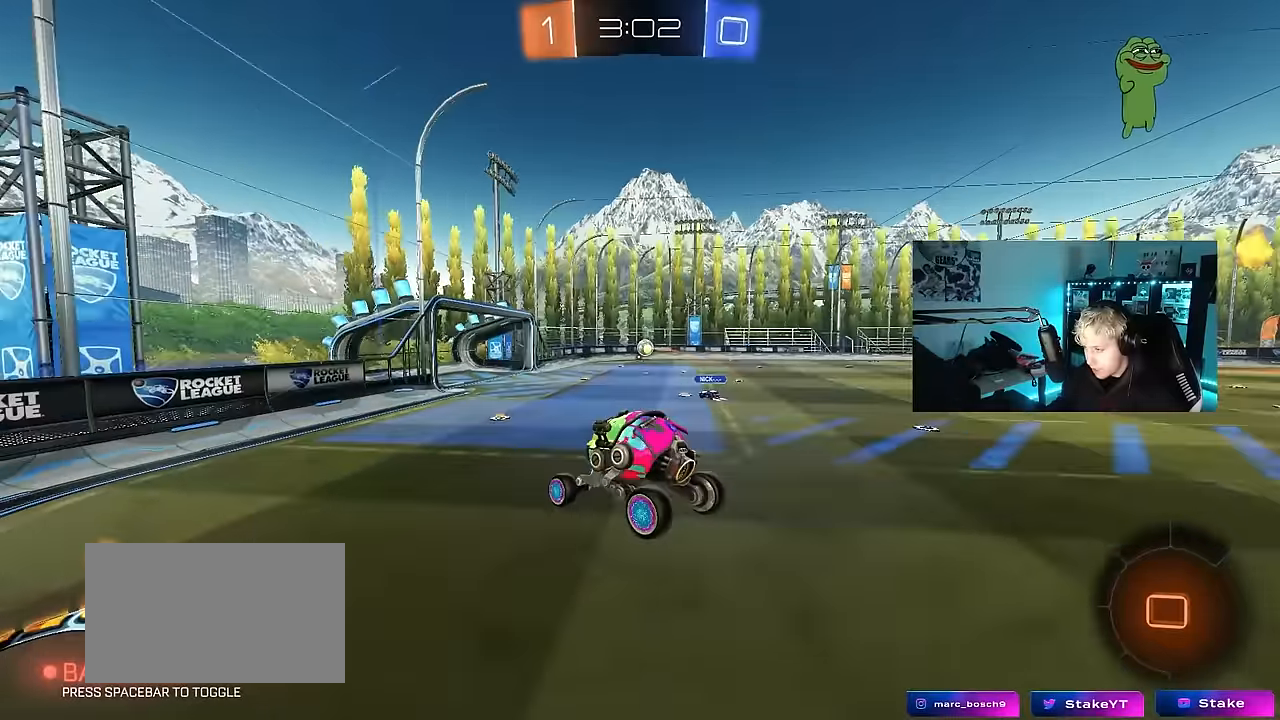
{"keys": ["d", "w"], "mouse": [], "events": [[133, "w", "down"], [167, "d", "down"], [167, "mouse_left", "down"], [367, "shift", "down"], [400, "mouse_left", "up"], [400, "shift", "up"]]}
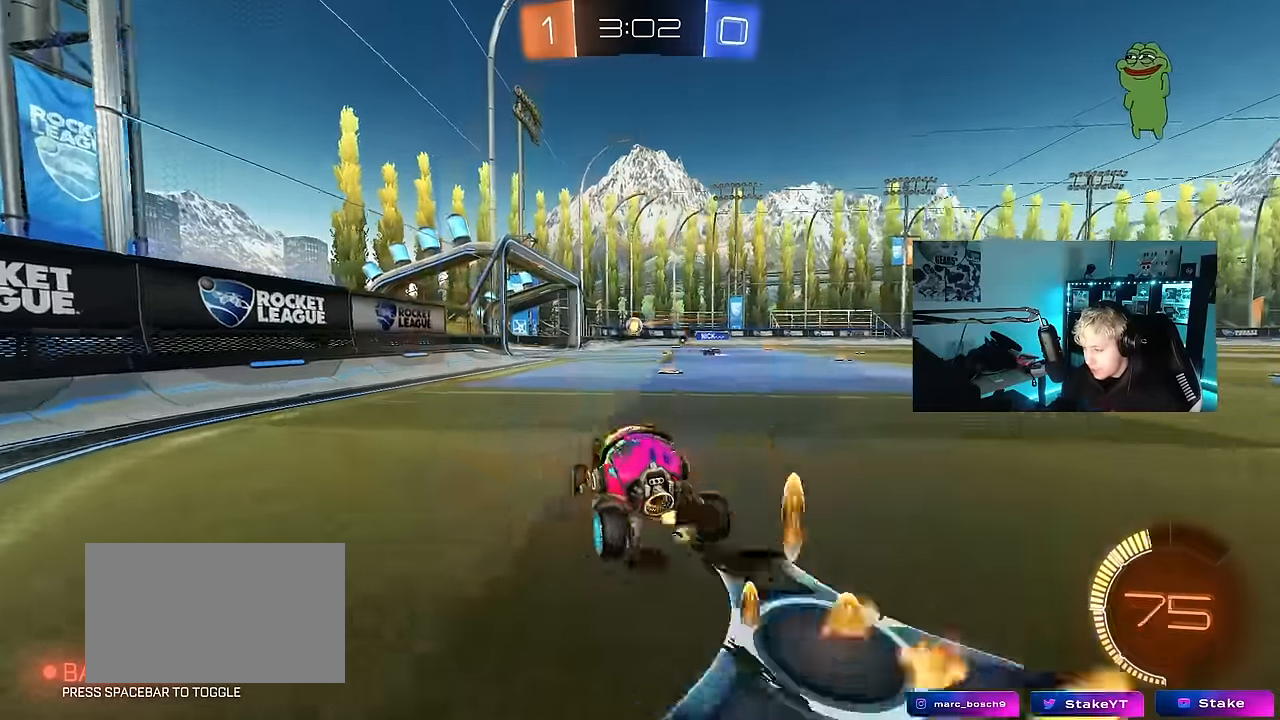
{"keys": ["d", "space", "w"], "mouse": [], "events": [[100, "d", "up"], [100, "mouse_left", "down"], [283, "d", "down"], [383, "mouse_left", "up"], [467, "space", "down"]]}
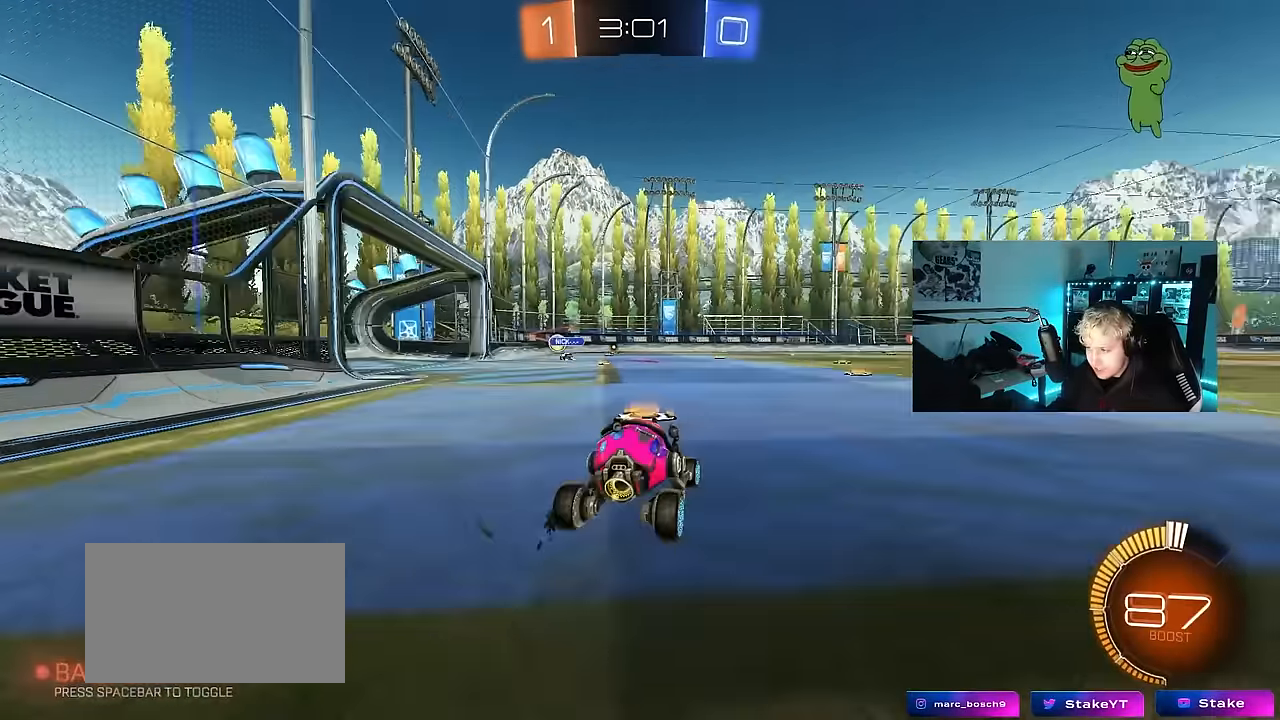
{"keys": ["a", "shift"], "mouse": ["left"], "events": [[117, "space", "up"], [300, "d", "up"], [300, "mouse_left", "down"], [300, "mouse_right", "down"], [350, "a", "down"], [350, "w", "up"], [400, "shift", "down"], [433, "mouse_right", "up"]]}
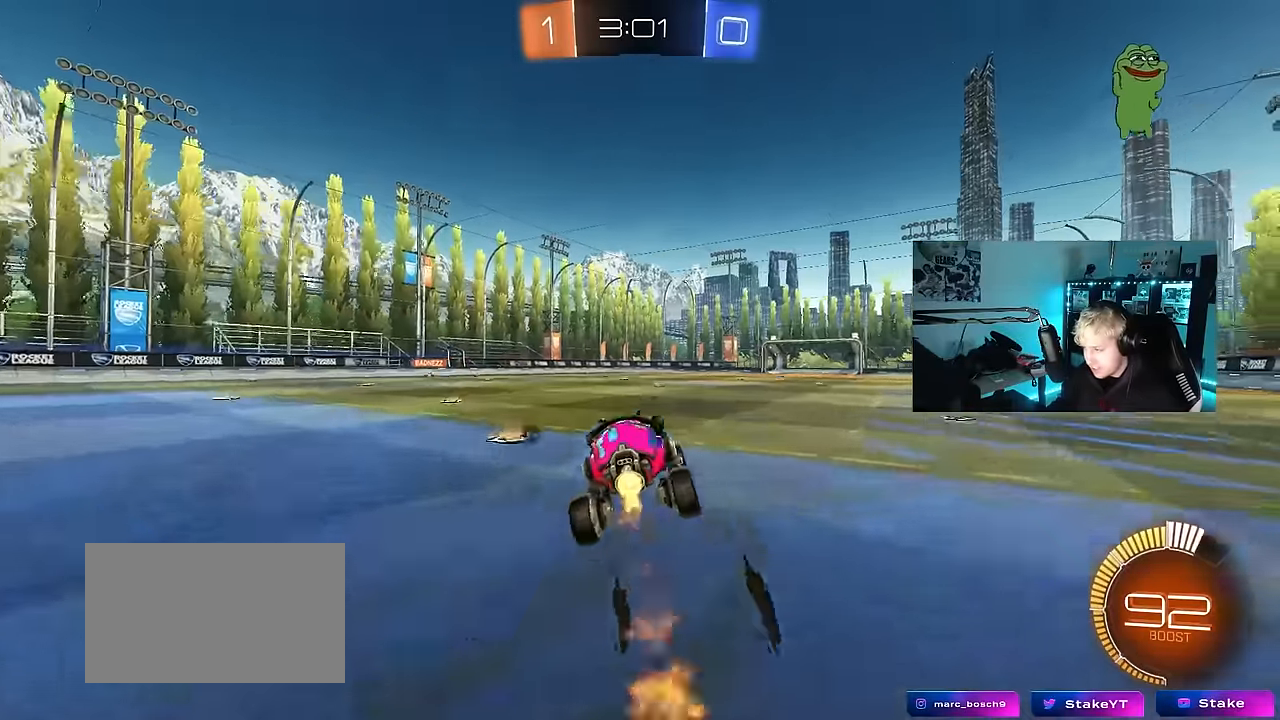
{"keys": ["d", "shift"], "mouse": [], "events": [[33, "a", "up"], [33, "d", "down"], [83, "mouse_right", "down"], [83, "w", "down"], [133, "s", "down"], [183, "w", "up"], [267, "mouse_right", "up"], [317, "mouse_left", "up"], [500, "s", "up"]]}
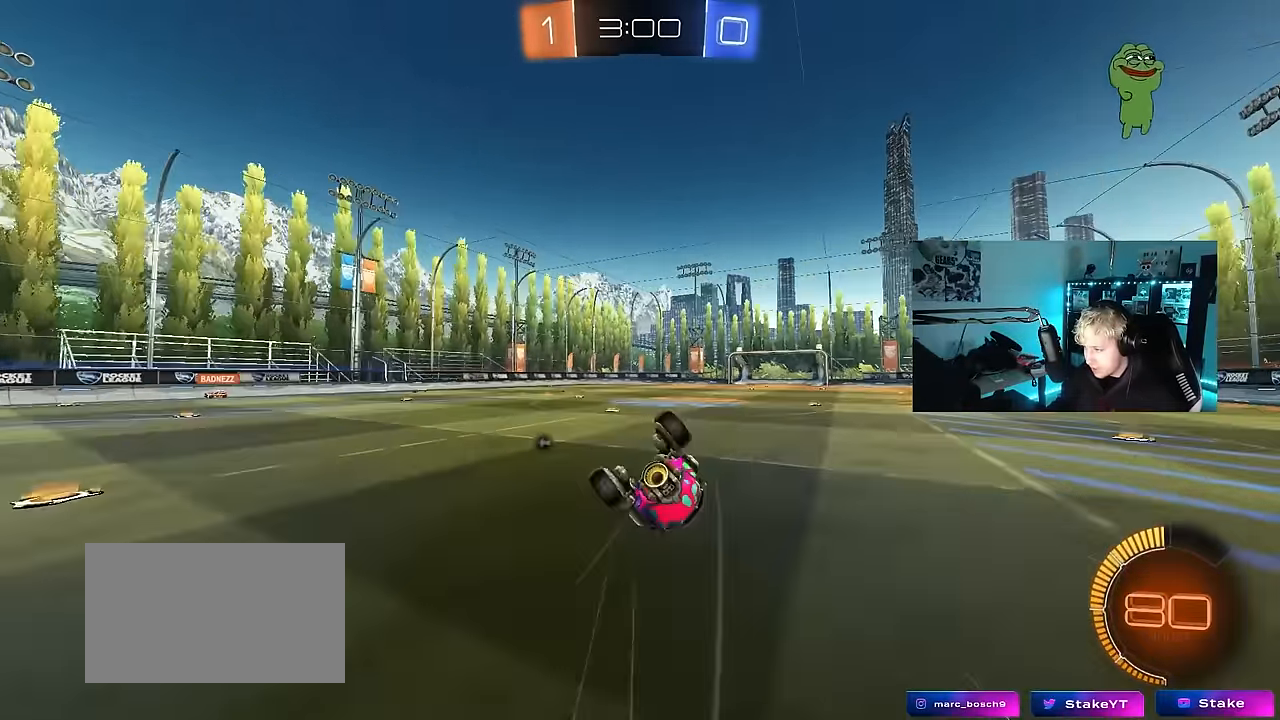
{"keys": ["d", "s"], "mouse": ["left"], "events": [[100, "d", "up"], [233, "d", "down"], [233, "shift", "up"], [333, "mouse_left", "down"], [383, "s", "down"]]}
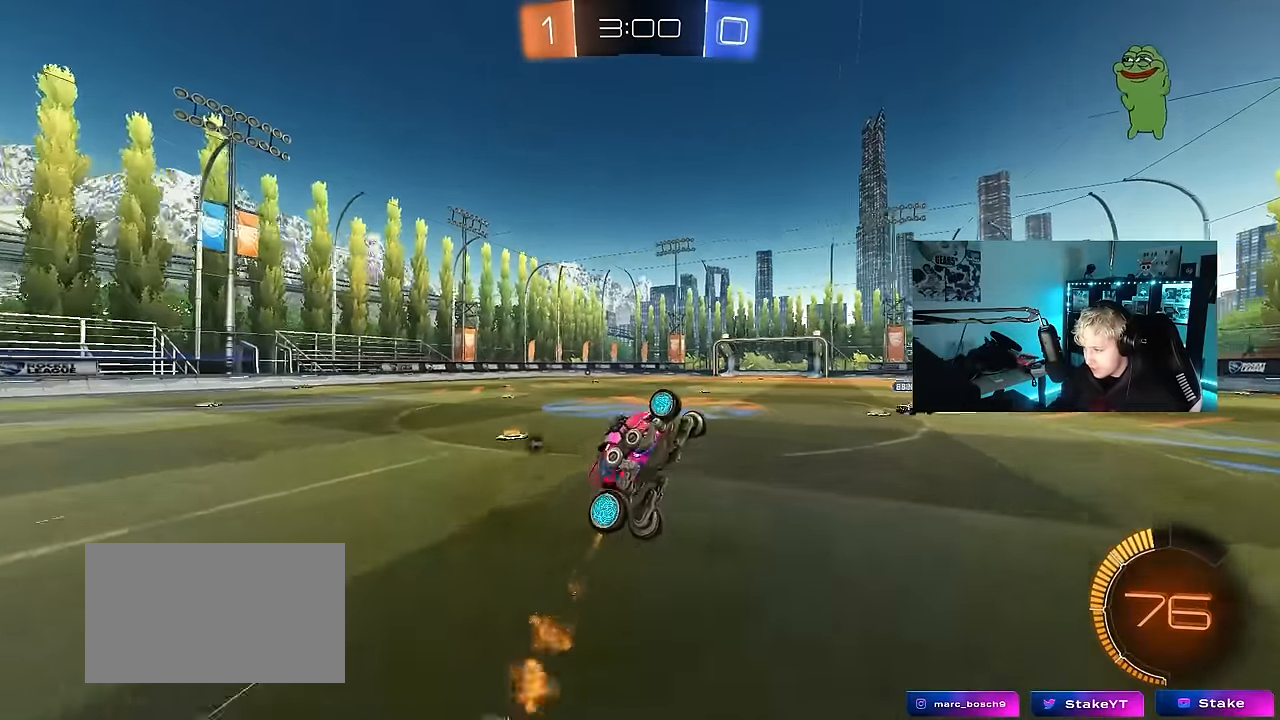
{"keys": ["d", "q"], "mouse": [], "events": [[17, "q", "down"], [67, "d", "up"], [117, "s", "up"], [167, "a", "down"], [250, "d", "down"], [300, "s", "down"], [350, "a", "up"], [400, "s", "up"], [483, "mouse_left", "up"]]}
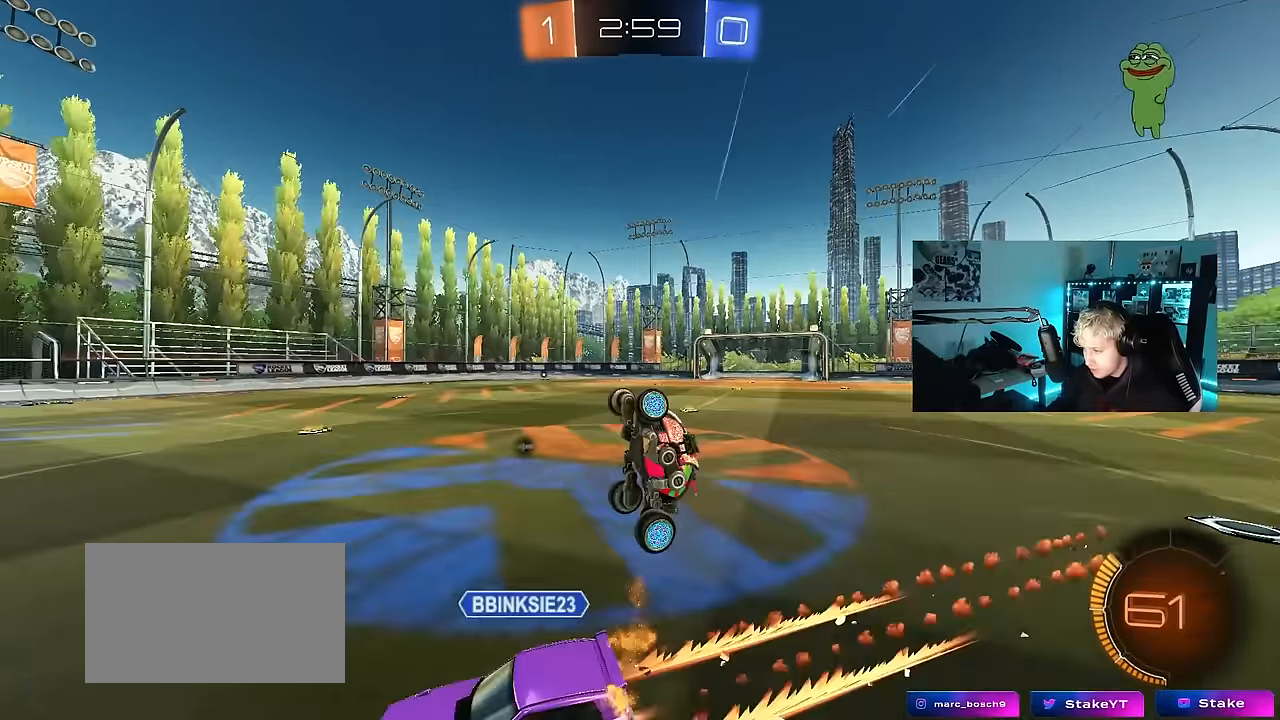
{"keys": [], "mouse": [], "events": [[33, "w", "down"], [83, "d", "up"], [133, "q", "up"], [167, "space", "down"], [217, "a", "down"], [267, "shift", "down"], [267, "w", "up"], [317, "space", "up"], [367, "shift", "up"], [417, "a", "up"]]}
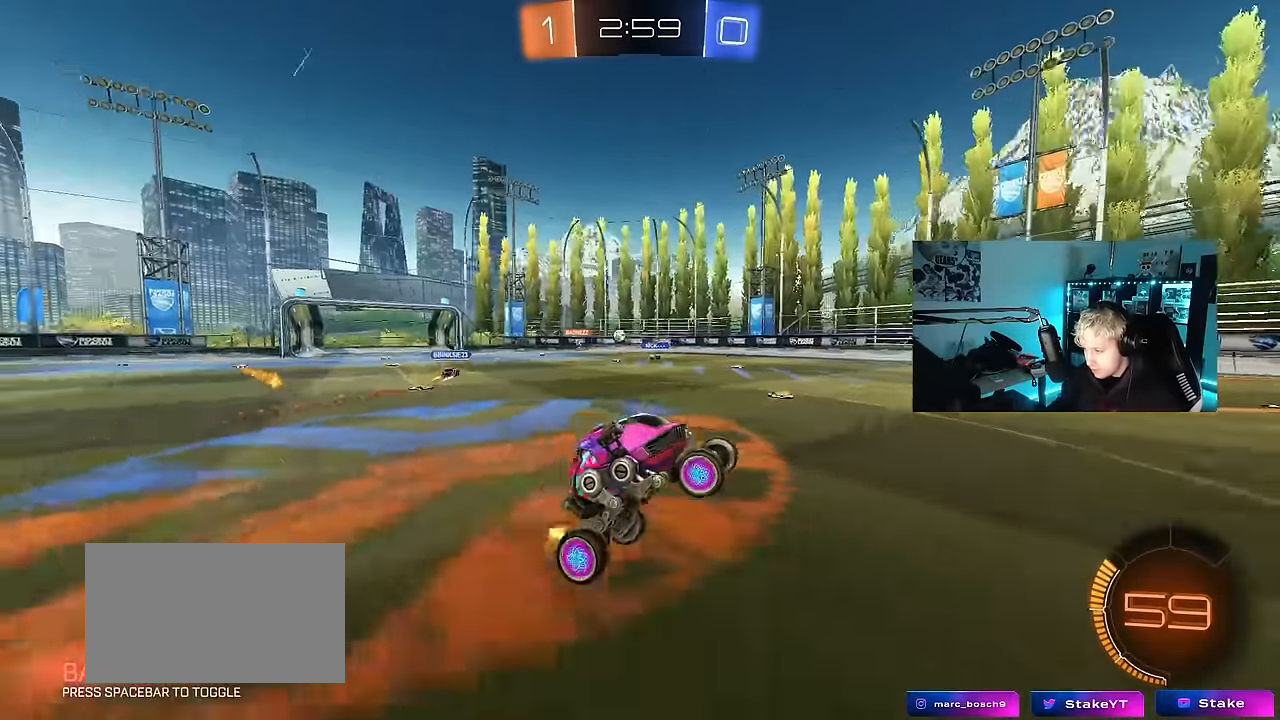
{"keys": ["a", "shift", "w"], "mouse": [], "events": [[150, "w", "down"], [183, "a", "down"], [383, "shift", "down"]]}
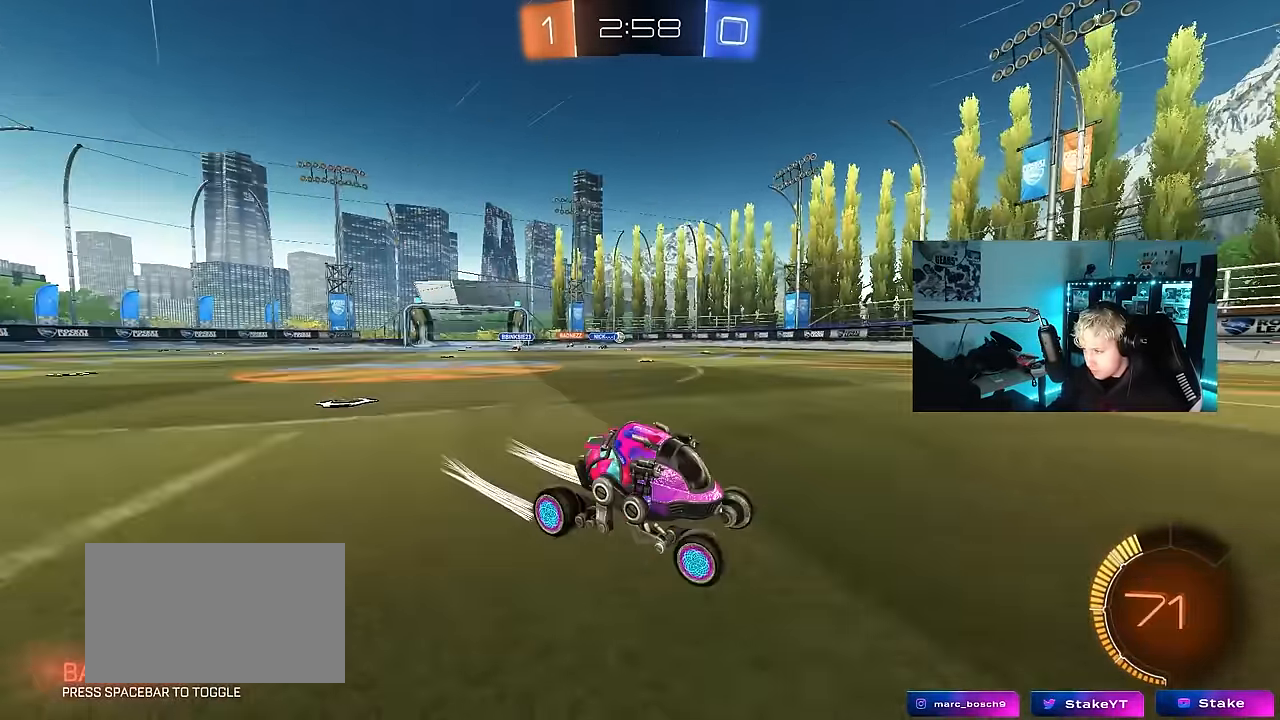
{"keys": ["a", "w"], "mouse": [], "events": [[17, "shift", "up"], [167, "mouse_left", "down"], [483, "mouse_left", "up"]]}
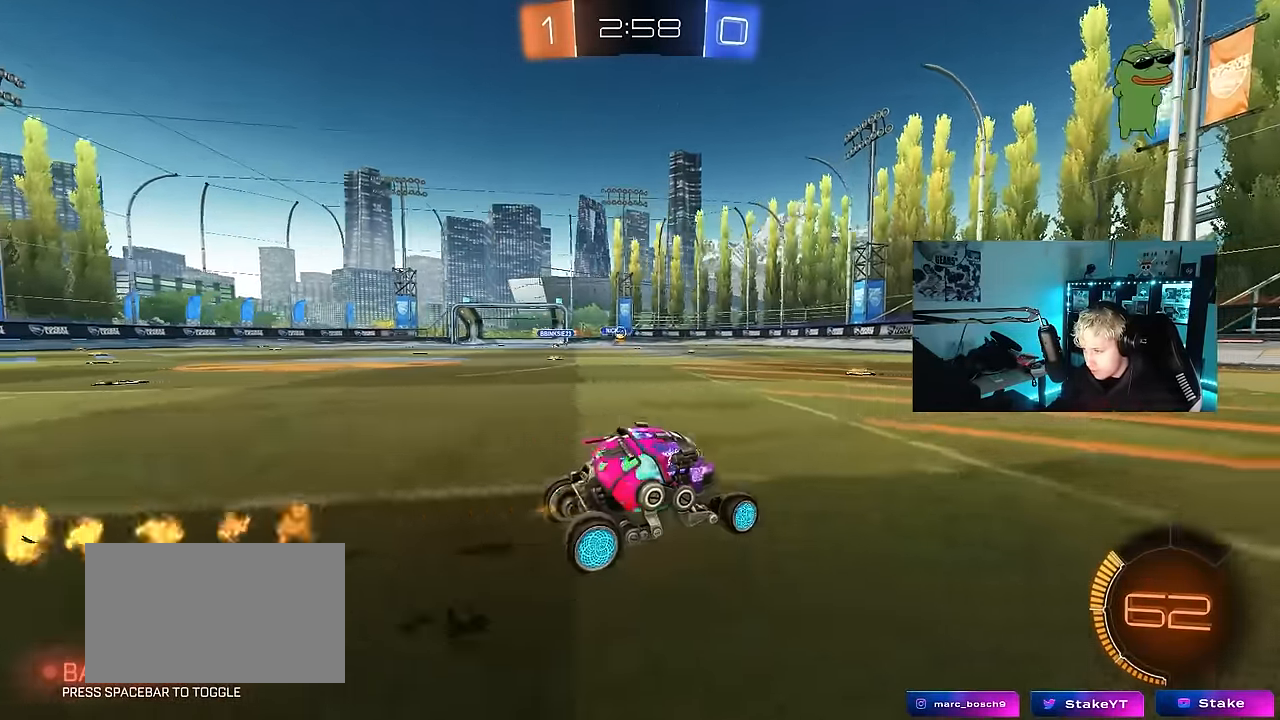
{"keys": ["a", "w"], "mouse": ["left"], "events": [[133, "shift", "down"], [217, "shift", "up"], [317, "a", "up"], [367, "mouse_left", "down"], [450, "a", "down"]]}
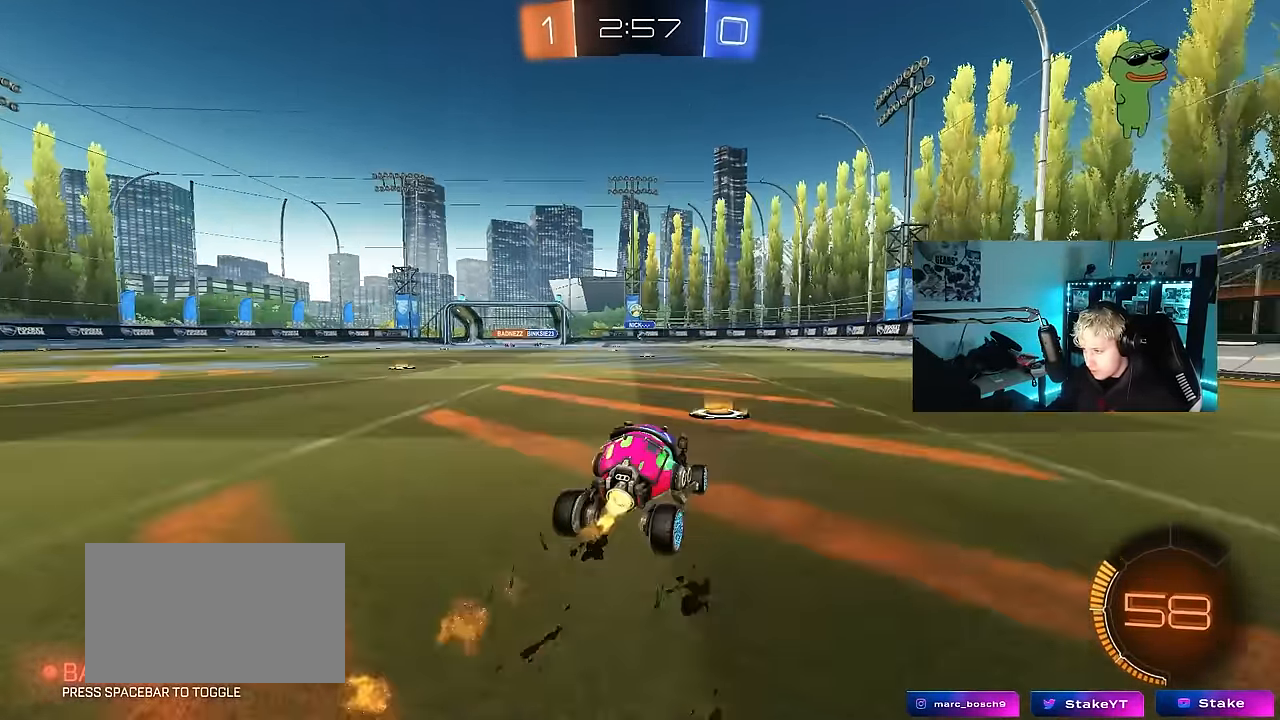
{"keys": ["d", "w"], "mouse": [], "events": [[50, "a", "up"], [100, "d", "down"], [183, "mouse_left", "up"], [283, "shift", "down"], [433, "shift", "up"]]}
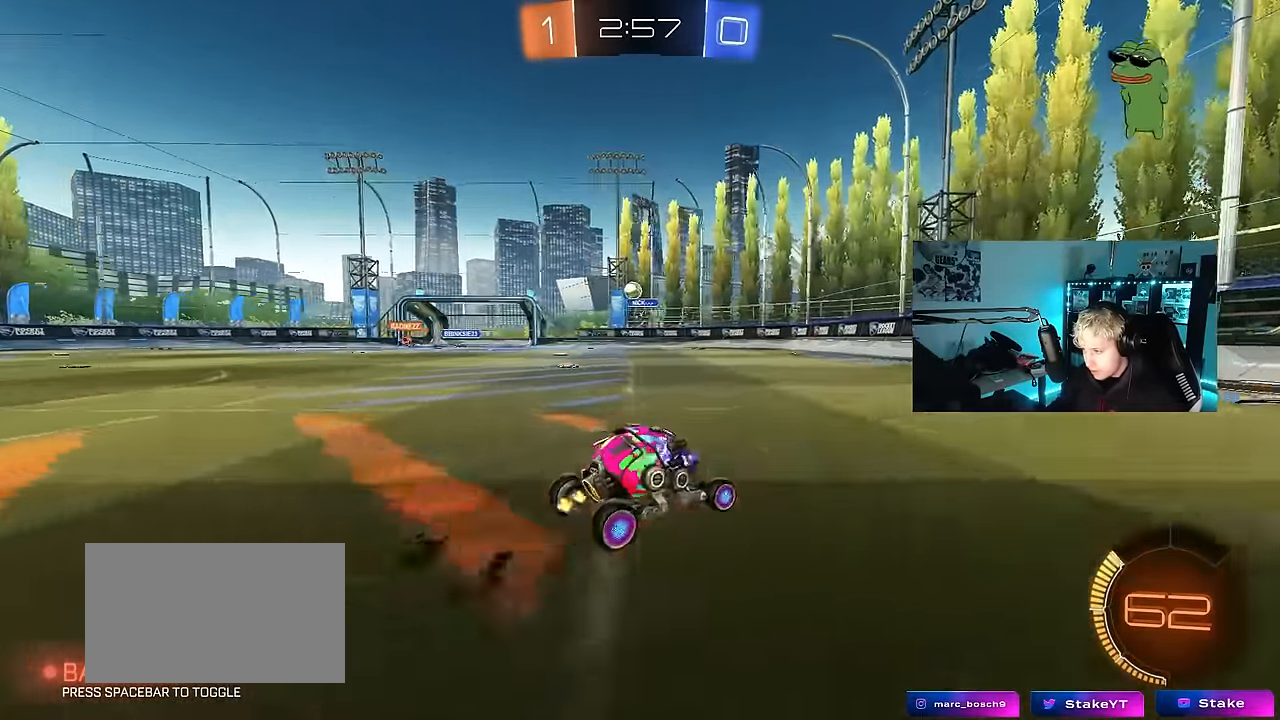
{"keys": ["a", "w"], "mouse": [], "events": [[200, "d", "up"], [250, "a", "down"], [250, "shift", "down"], [434, "shift", "up"]]}
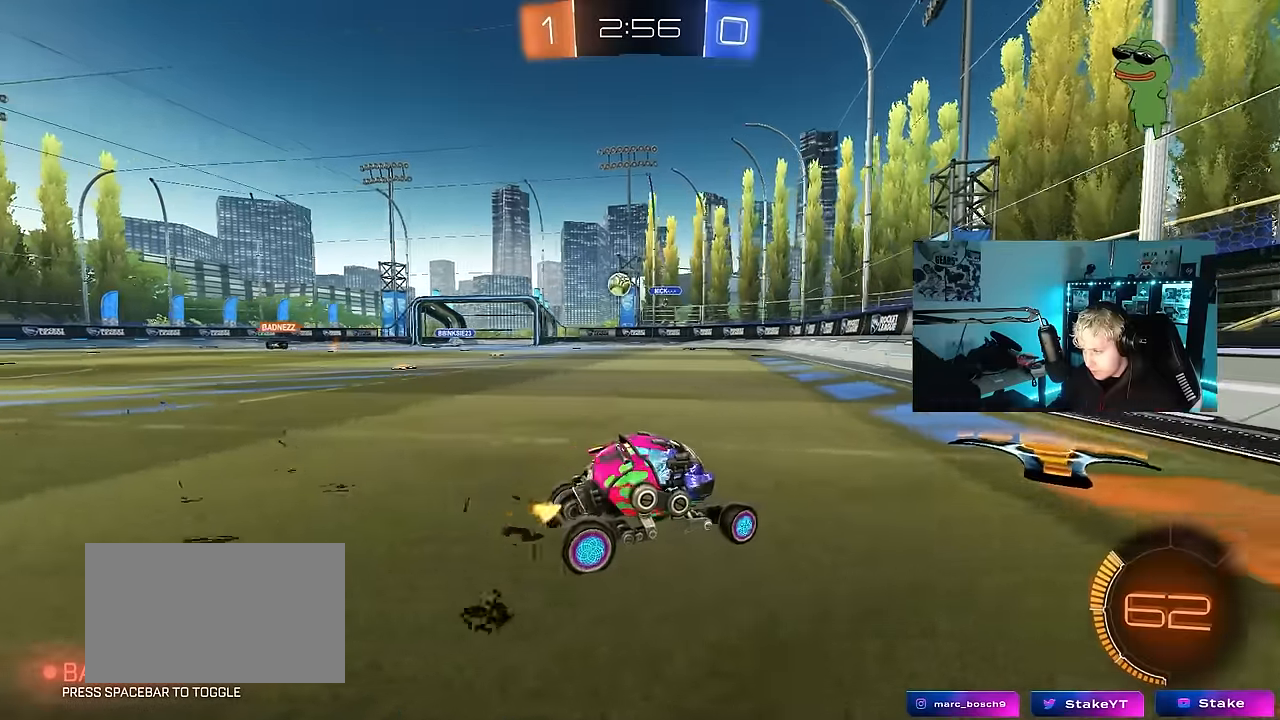
{"keys": [], "mouse": [], "events": [[84, "w", "up"], [217, "s", "down"], [417, "a", "up"], [417, "s", "up"]]}
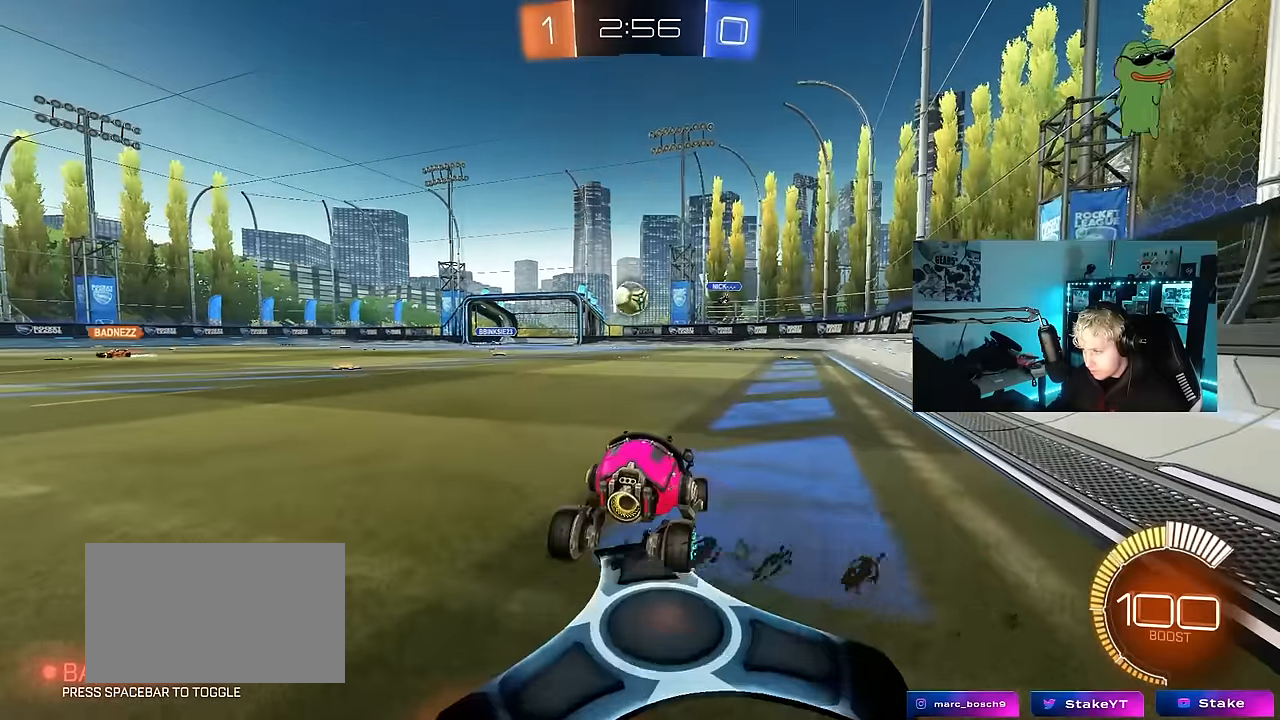
{"keys": ["s"], "mouse": [], "events": [[100, "a", "down"], [100, "s", "down"], [234, "d", "down"], [284, "d", "up"], [467, "a", "up"]]}
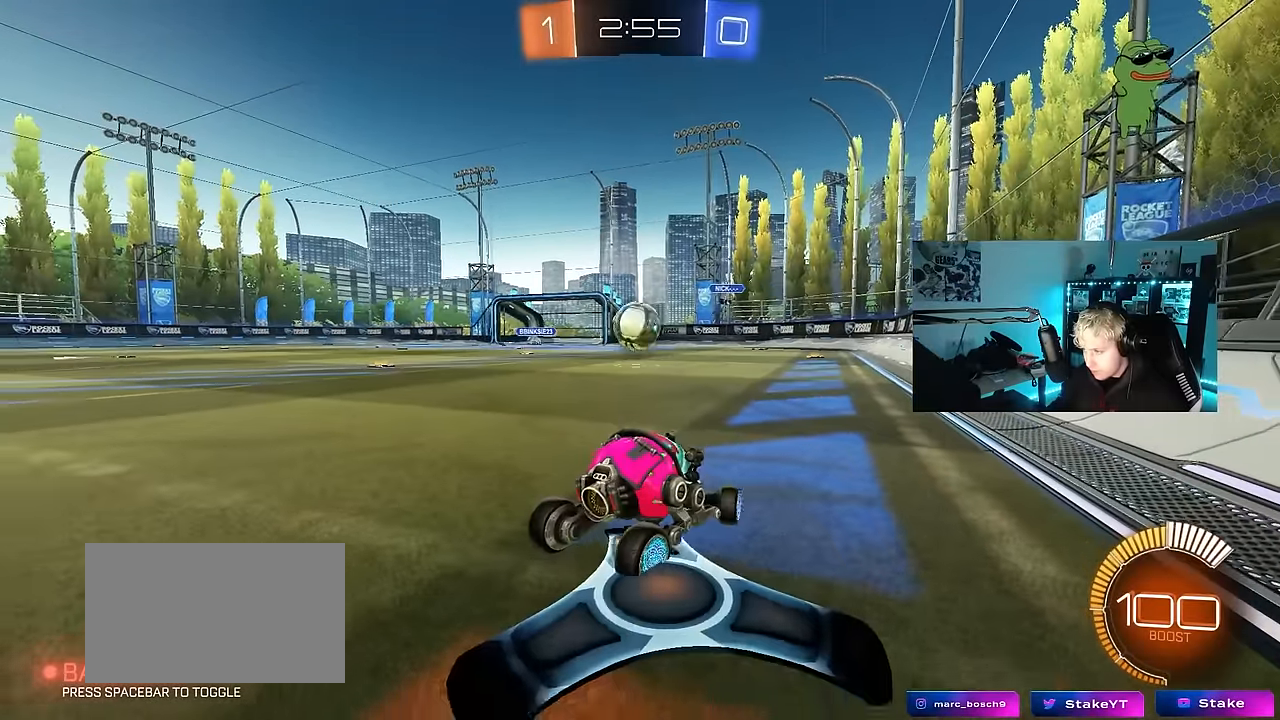
{"keys": ["d", "s"], "mouse": [], "events": [[200, "d", "down"]]}